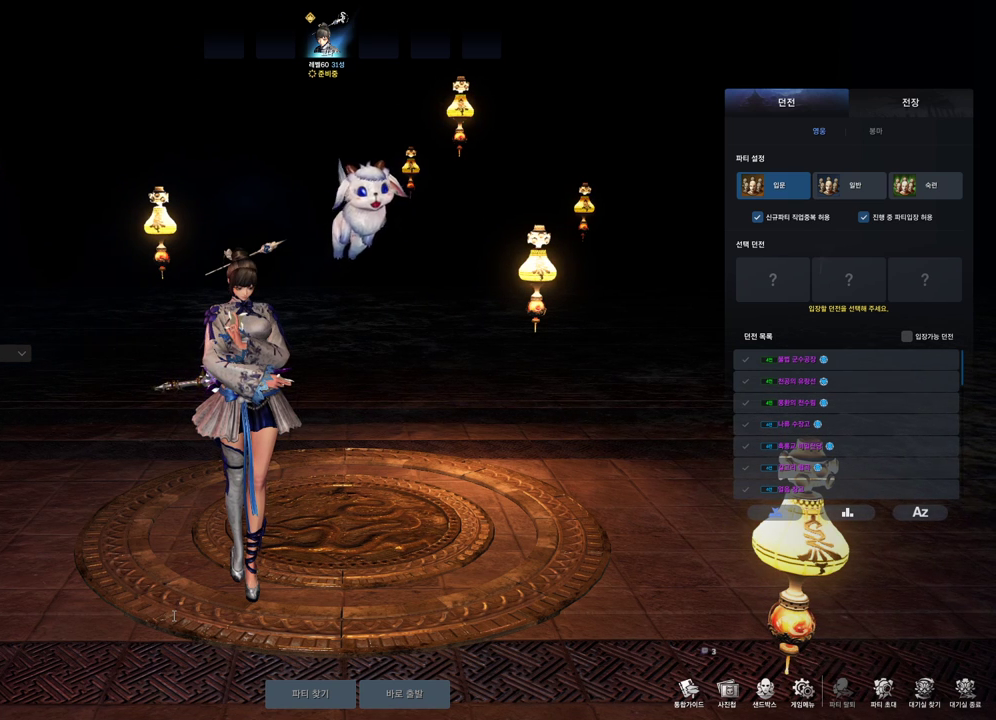
Gameplay with keyboard and mouse; each line is a JSON object with the keys and mouse buttons held at the frame after it. "events" lists presses ("down") and releases ("up") of "1", "2", "3", "4", "5", "a", "alt", "c", "ctrl", "d", "e", "f", "m", "q", "r", "s", "shift", "space", "t", "tab", "tilde", "v", "w", "x", "z", "mouse_left", "mouse_wheel", "mouse_right", "mouse_mb4" and "mouse_mb5" between this image and that frame as [ms after this image, input, new state], when the widget could be followed in between. "mouse_left", "mouse_wheel", "mouse_right", "mouse_mb4", "mouse_mb5" = the "left", "wheel", "right", "mb4", "mb5" buttons of the "mouse" list. No other keys are recorded. "wheel" means that the mouse wheel is clicked or scrolled. Not read: mouse_move.
{"keys": [], "mouse": [], "events": []}
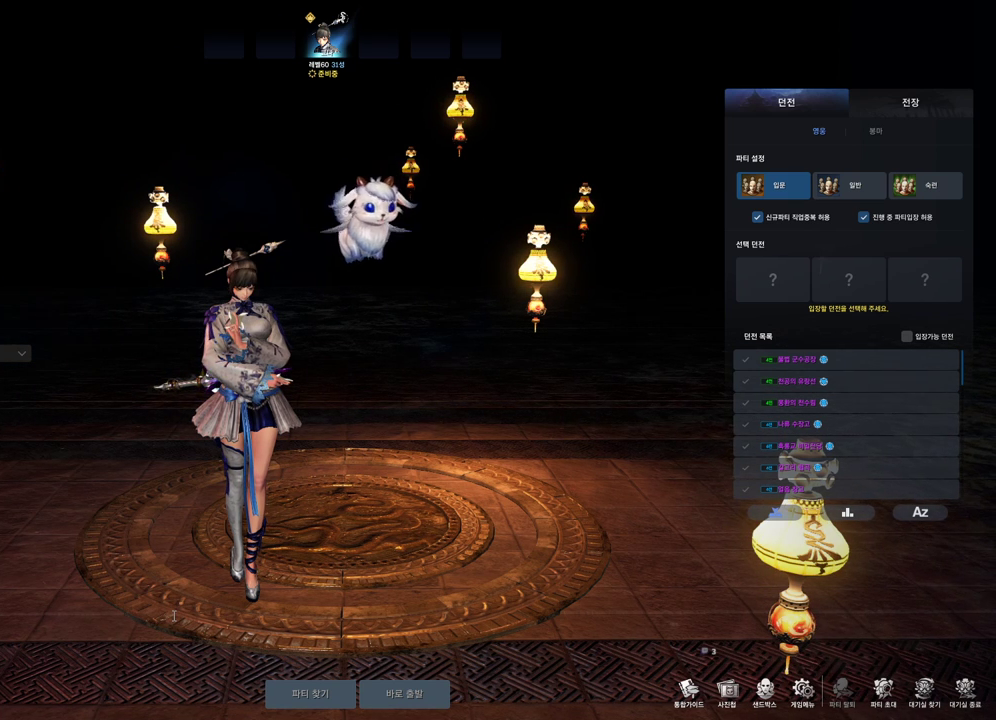
{"keys": [], "mouse": [], "events": []}
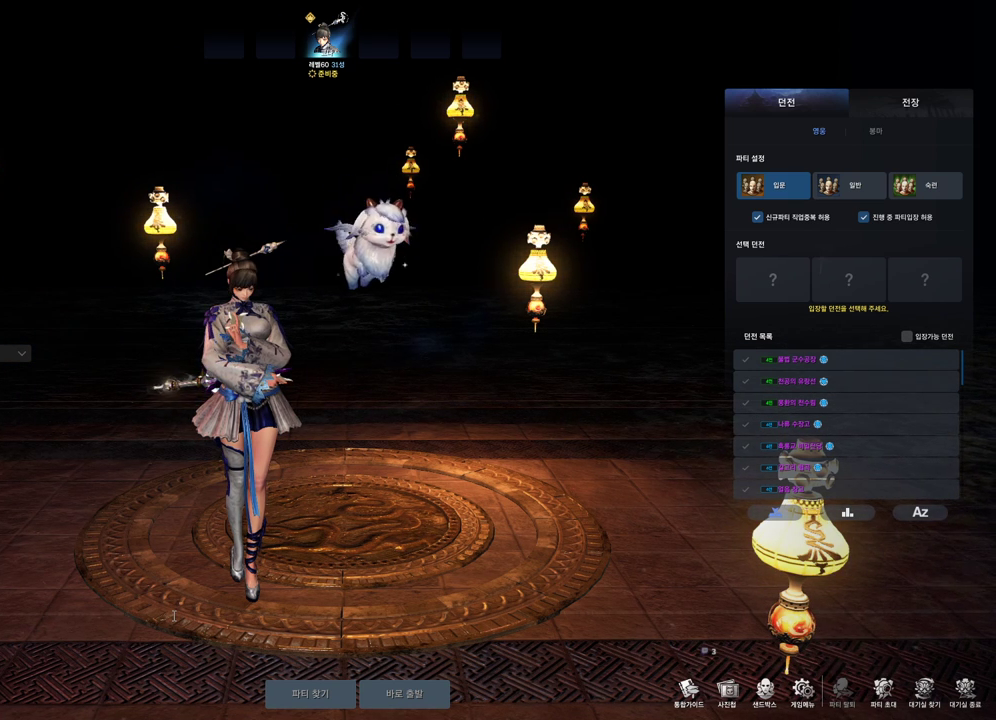
{"keys": [], "mouse": [], "events": []}
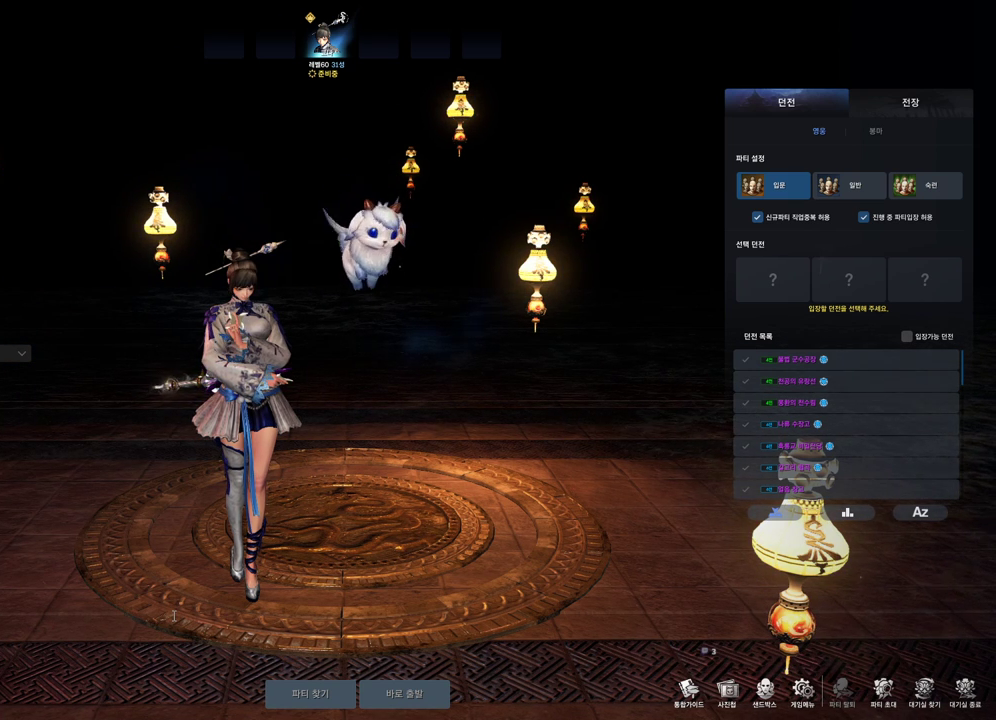
{"keys": [], "mouse": [], "events": []}
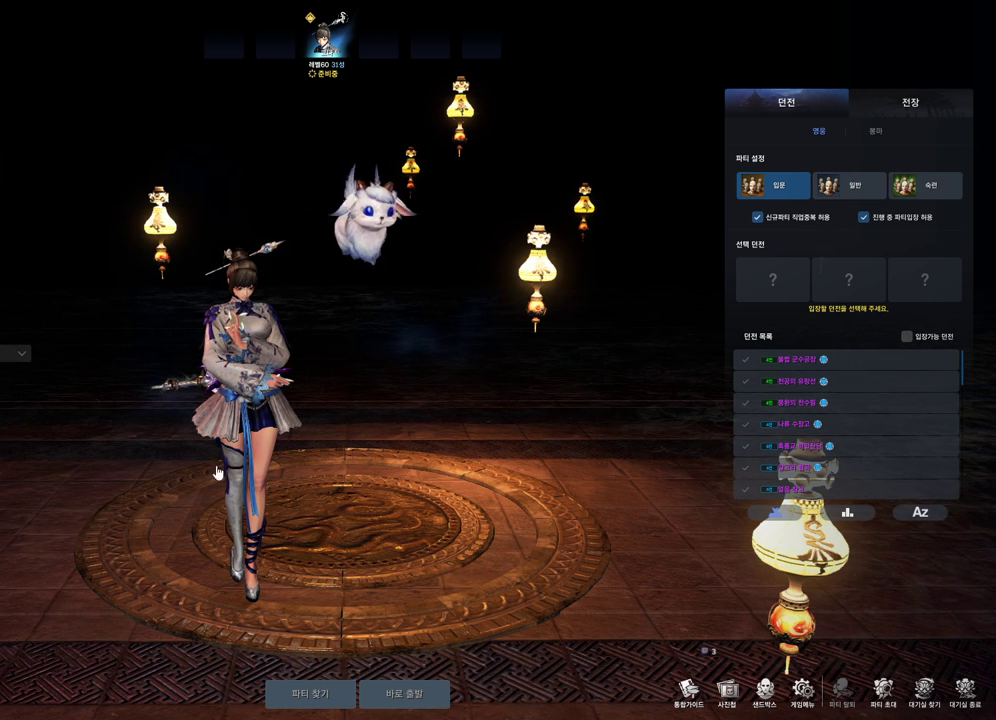
{"keys": [], "mouse": [], "events": [[167, "mouse_mb4", "down"], [333, "mouse_mb4", "up"]]}
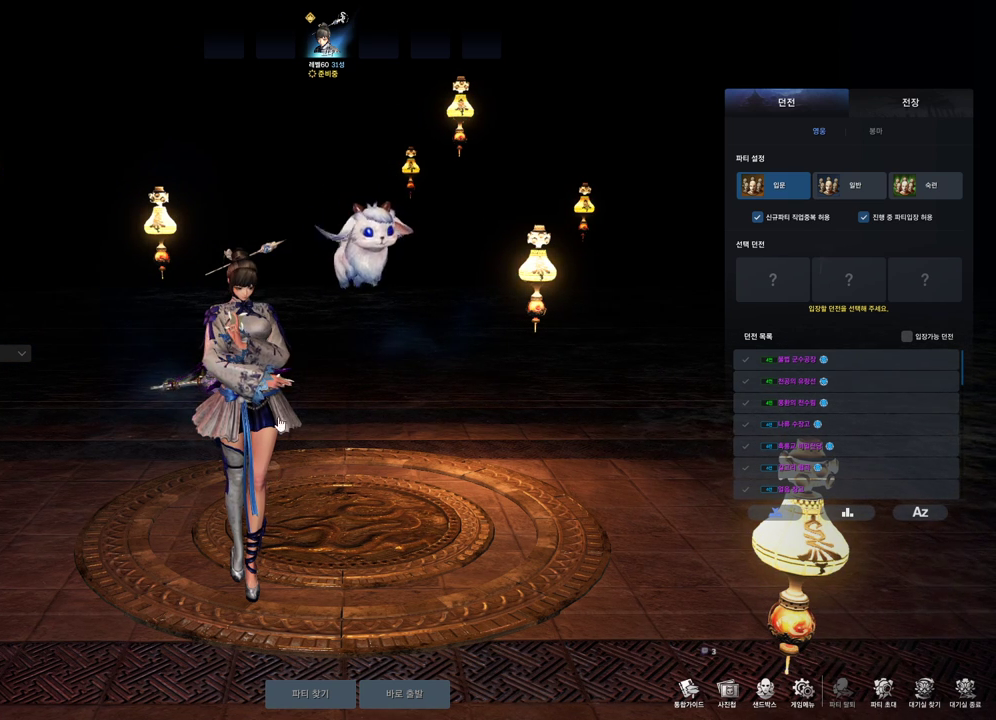
{"keys": [], "mouse": [], "events": [[200, "mouse_right", "down"], [333, "mouse_right", "up"]]}
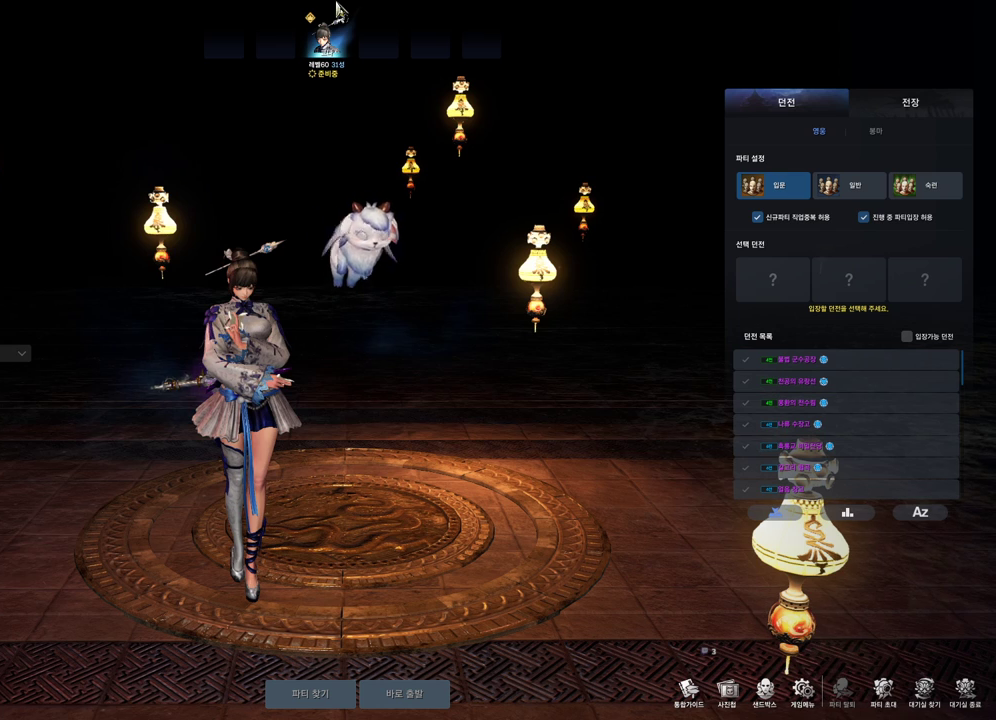
{"keys": [], "mouse": [], "events": [[267, "mouse_mb4", "down"], [300, "mouse_mb4", "up"], [433, "mouse_mb4", "down"], [500, "mouse_mb4", "up"]]}
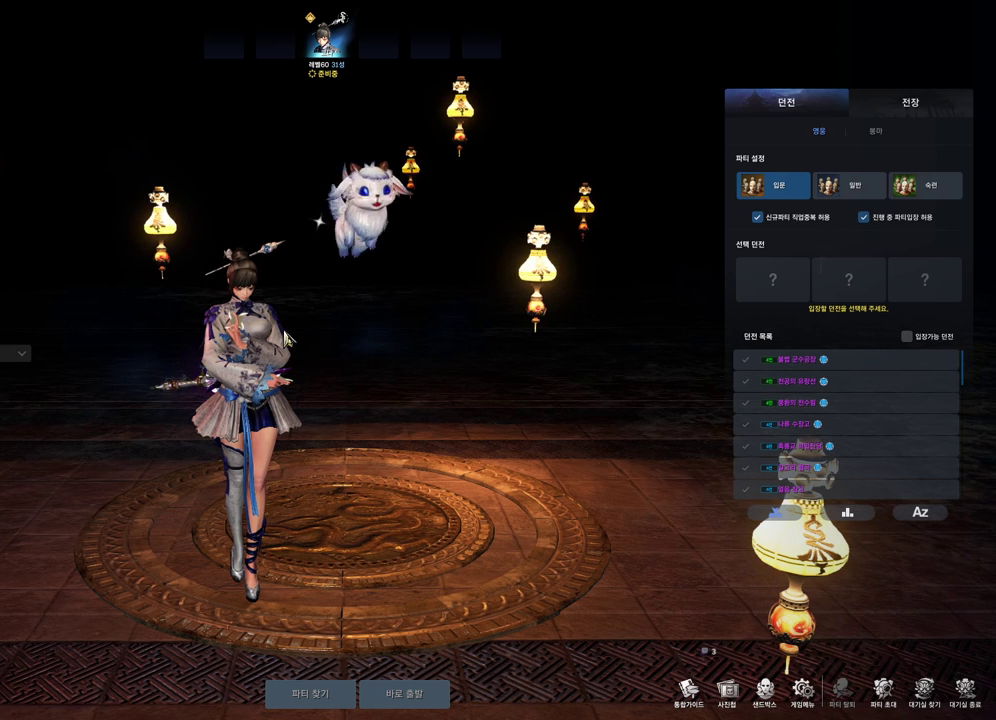
{"keys": [], "mouse": [], "events": []}
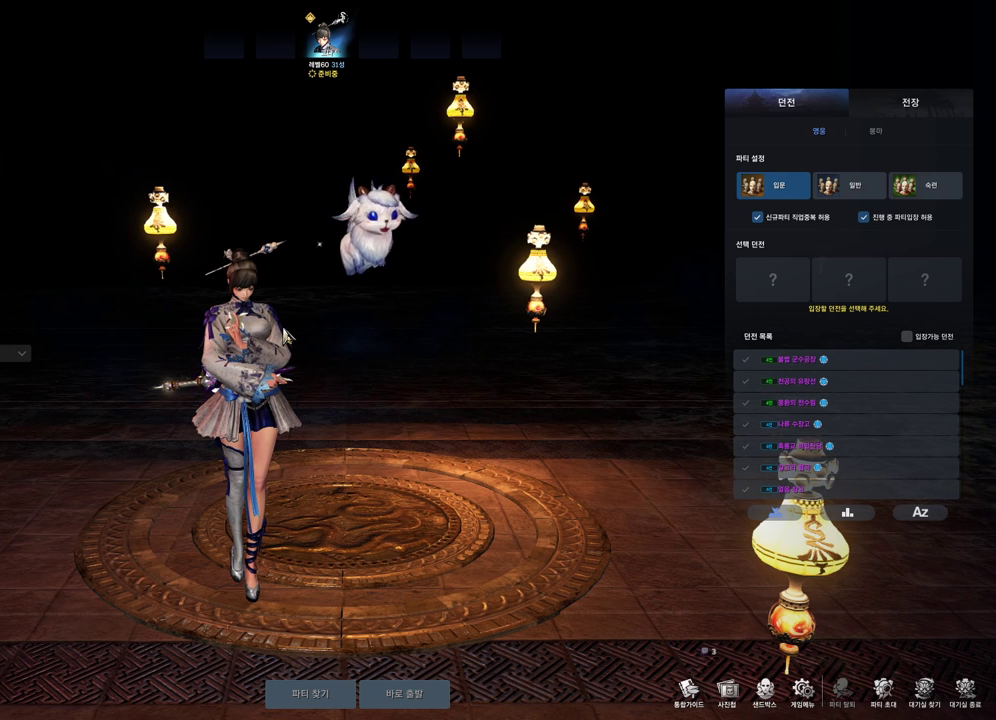
{"keys": ["alt"], "mouse": [], "events": [[467, "alt", "down"]]}
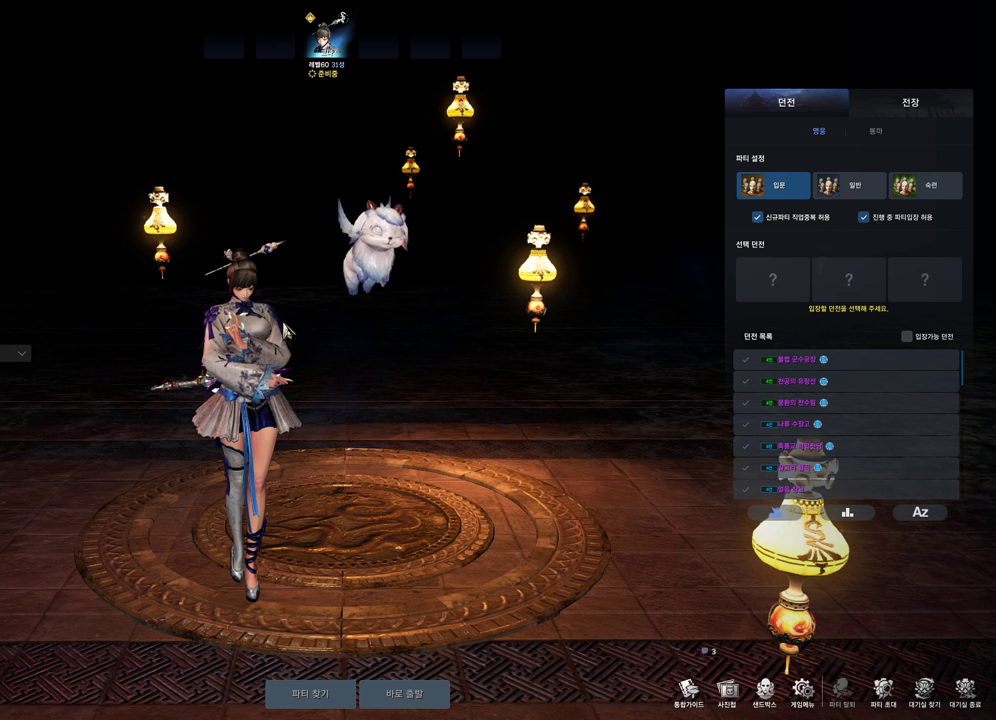
{"keys": [], "mouse": [], "events": [[33, "tab", "down"], [100, "alt", "up"], [100, "tab", "up"], [433, "mouse_mb4", "down"], [500, "mouse_mb4", "up"]]}
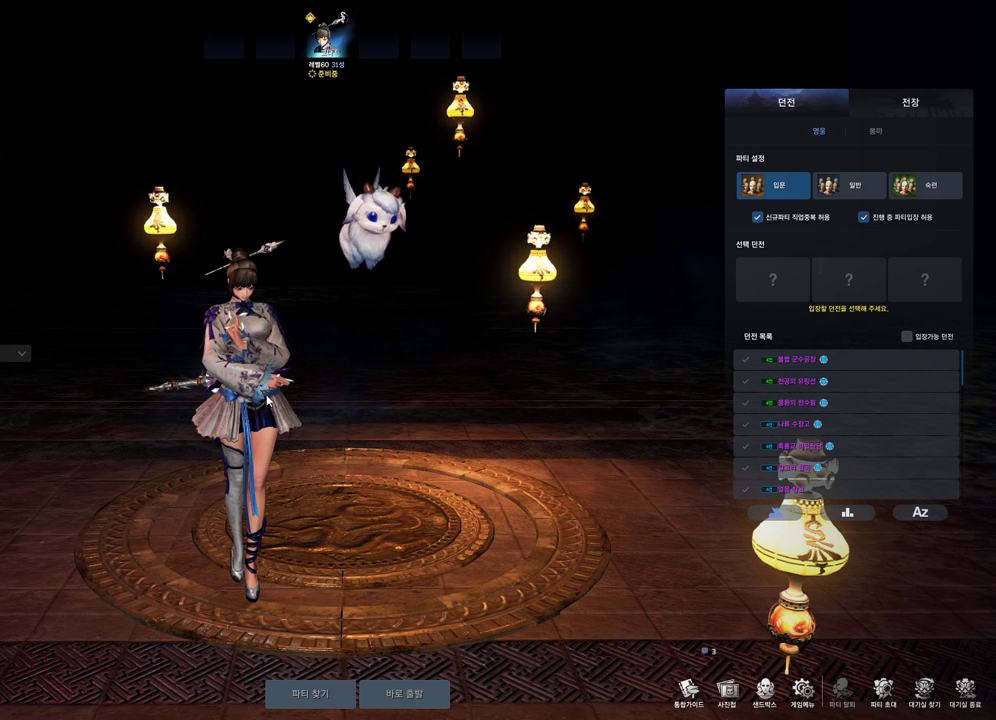
{"keys": [], "mouse": [], "events": [[33, "mouse_mb4", "down"], [100, "mouse_mb4", "up"], [133, "mouse_mb4", "down"], [233, "mouse_mb4", "up"]]}
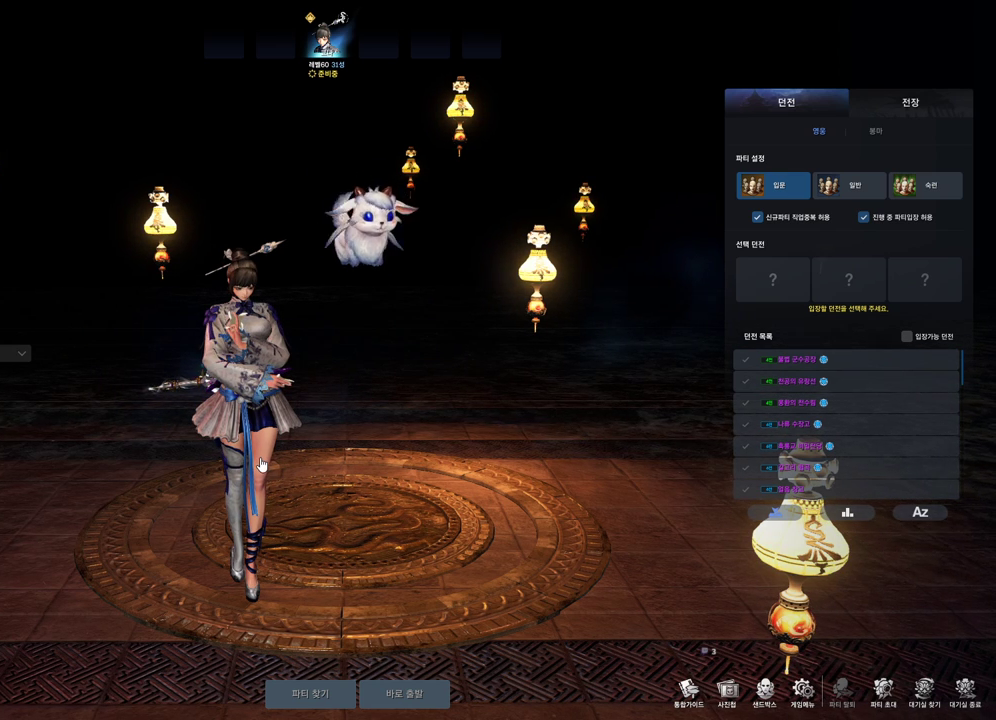
{"keys": [], "mouse": [], "events": []}
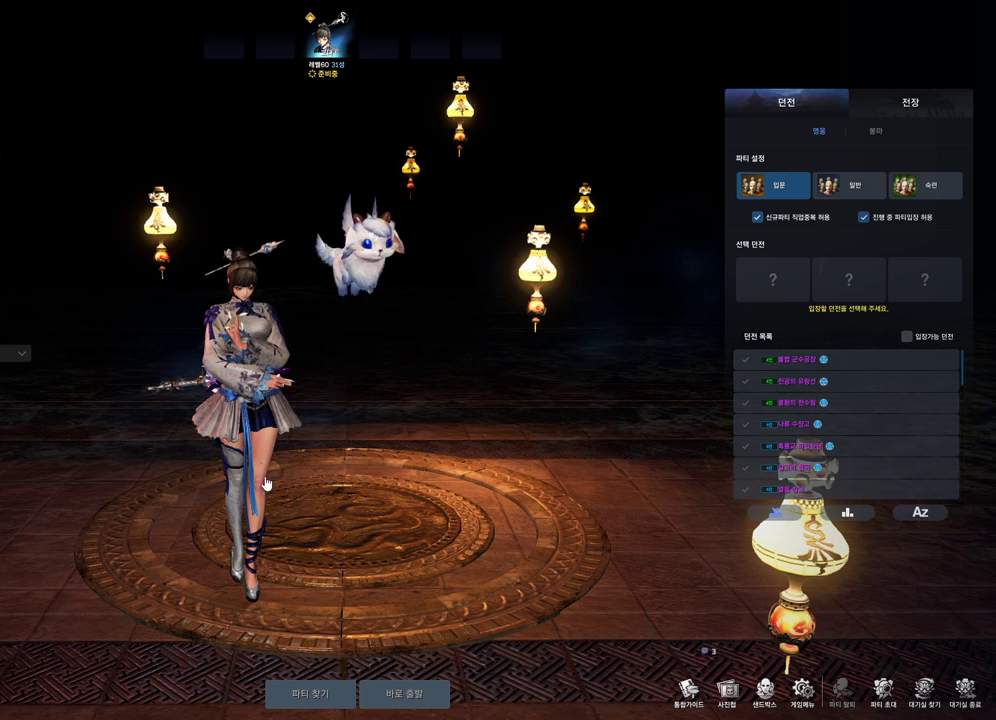
{"keys": [], "mouse": [], "events": []}
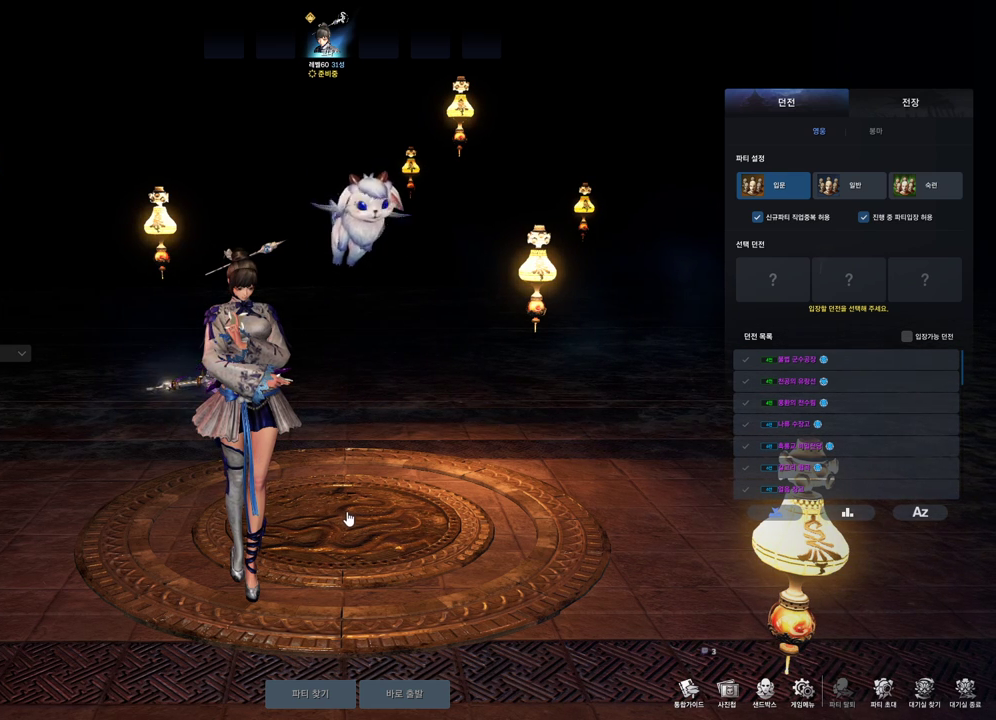
{"keys": [], "mouse": [], "events": []}
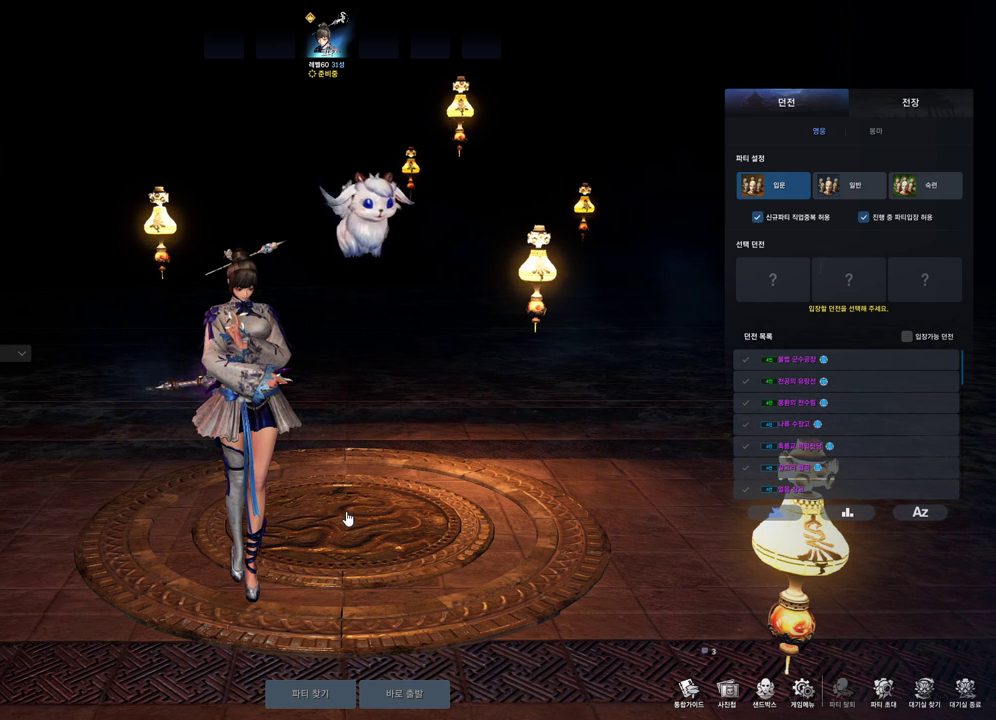
{"keys": [], "mouse": [], "events": []}
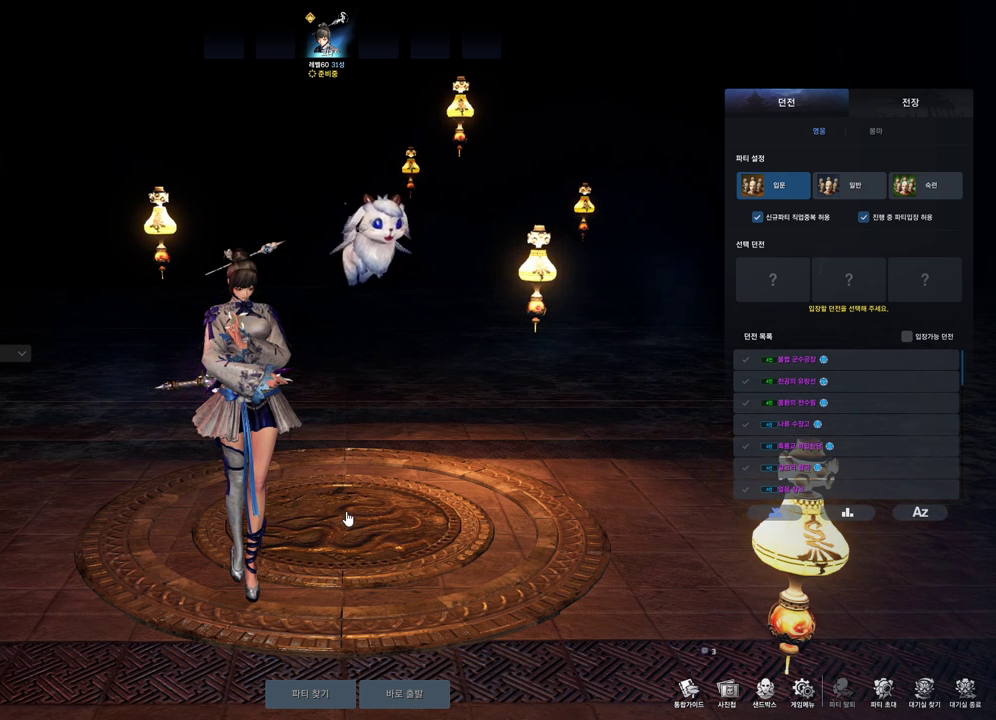
{"keys": [], "mouse": [], "events": []}
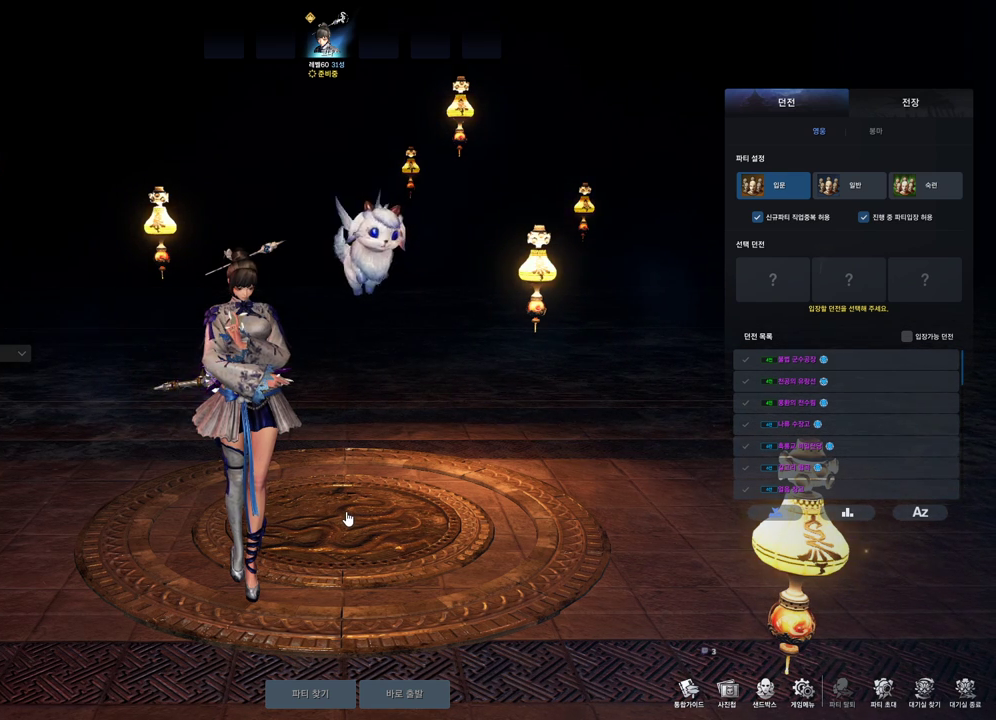
{"keys": [], "mouse": [], "events": []}
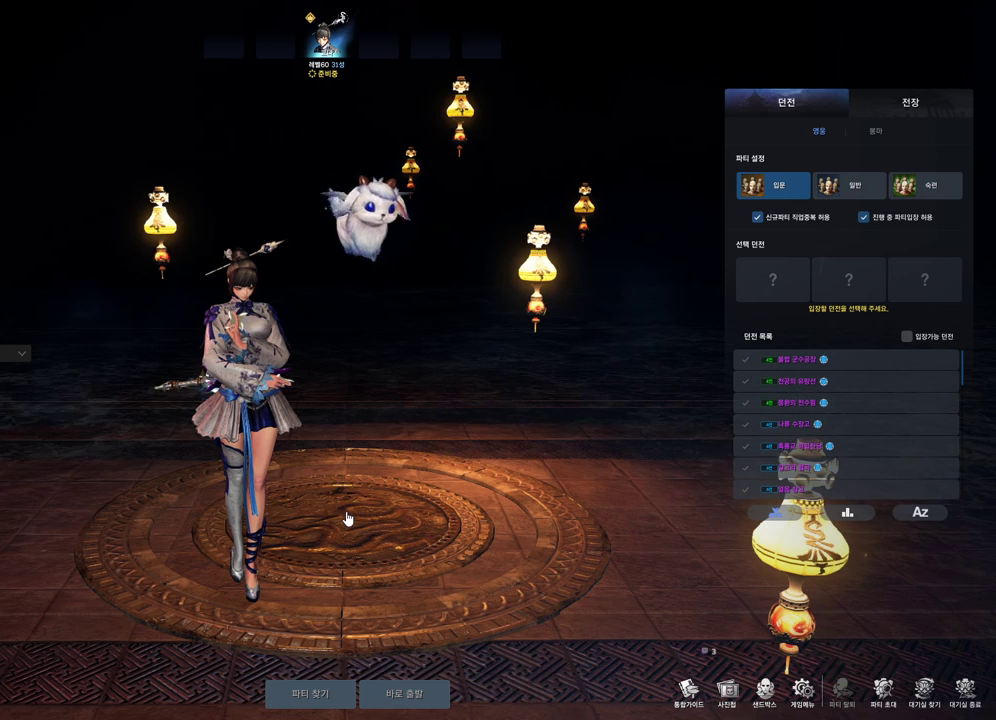
{"keys": [], "mouse": [], "events": []}
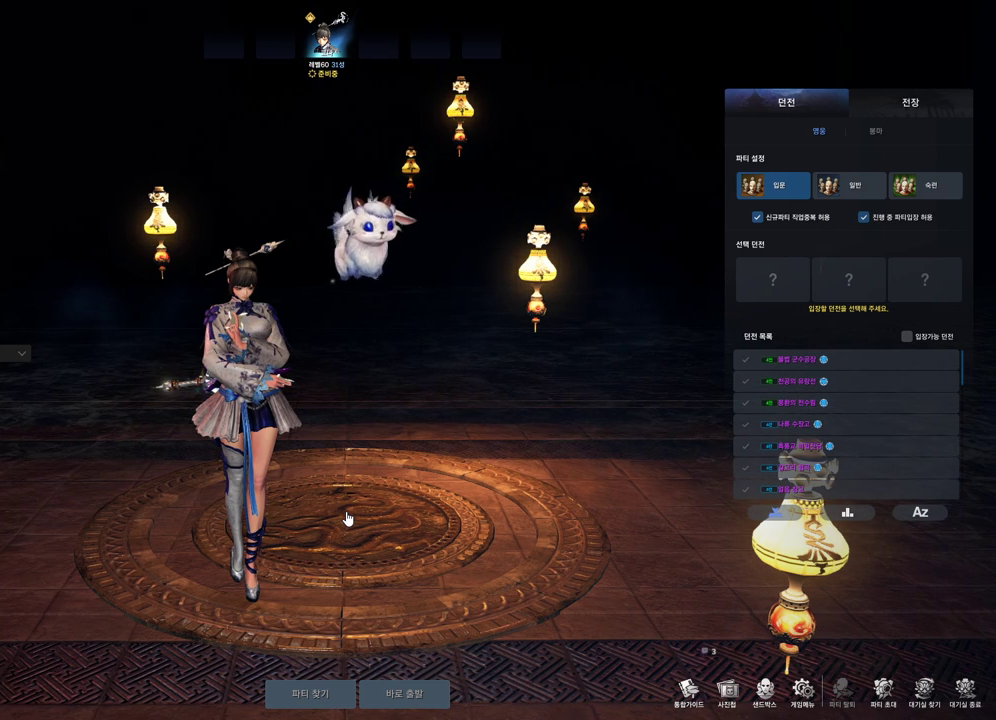
{"keys": [], "mouse": [], "events": []}
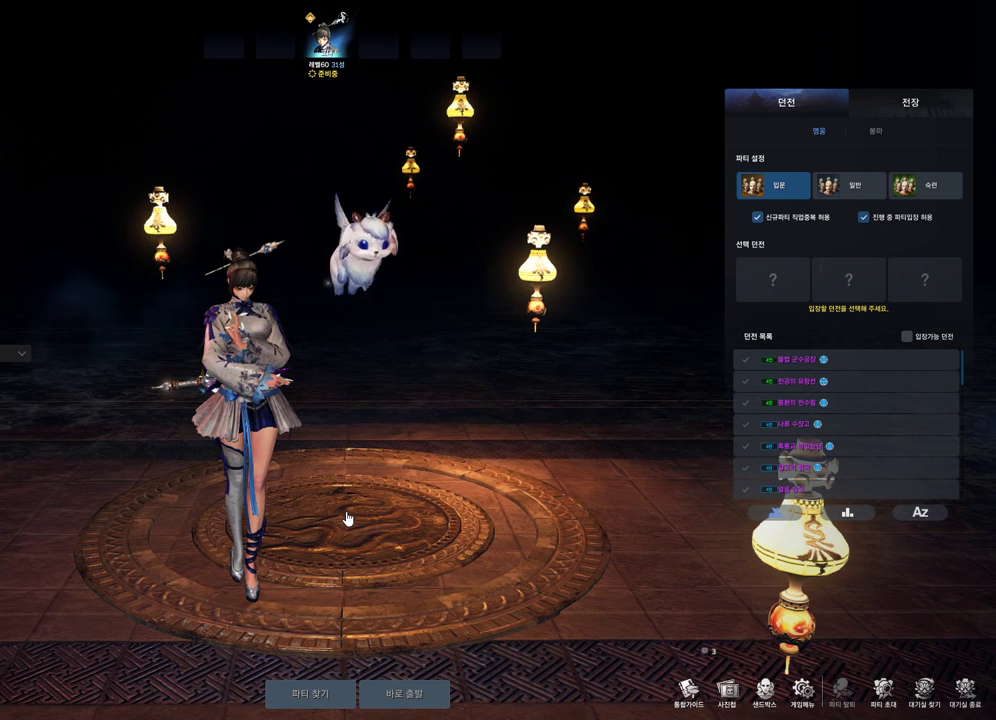
{"keys": [], "mouse": [], "events": []}
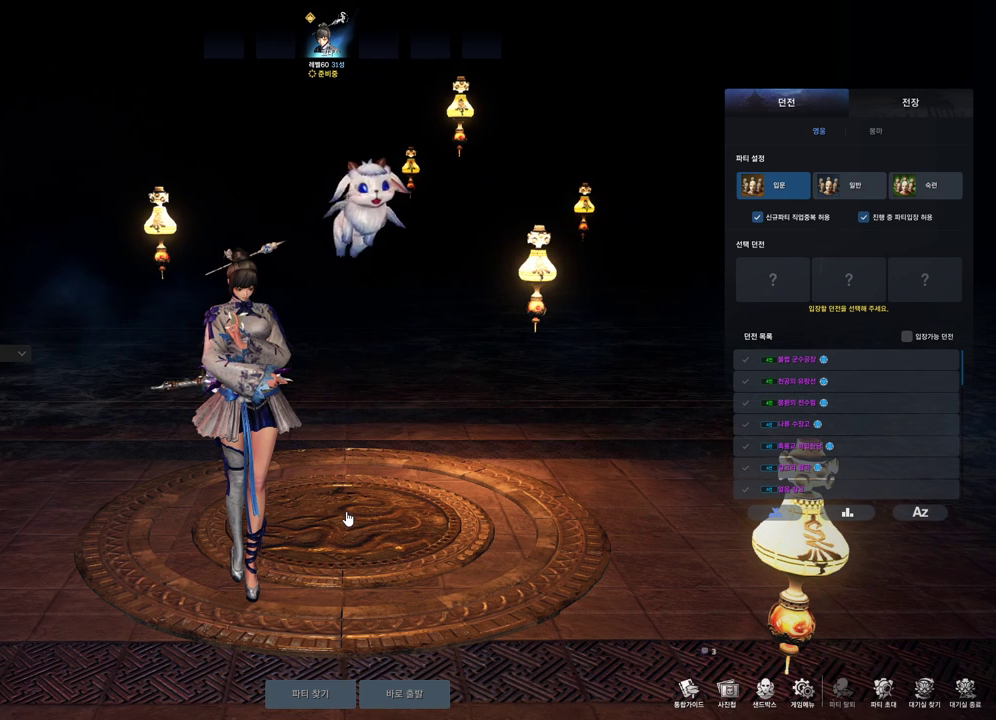
{"keys": [], "mouse": ["mb4"], "events": [[233, "mouse_mb4", "down"], [400, "mouse_mb4", "up"], [433, "mouse_mb4", "down"]]}
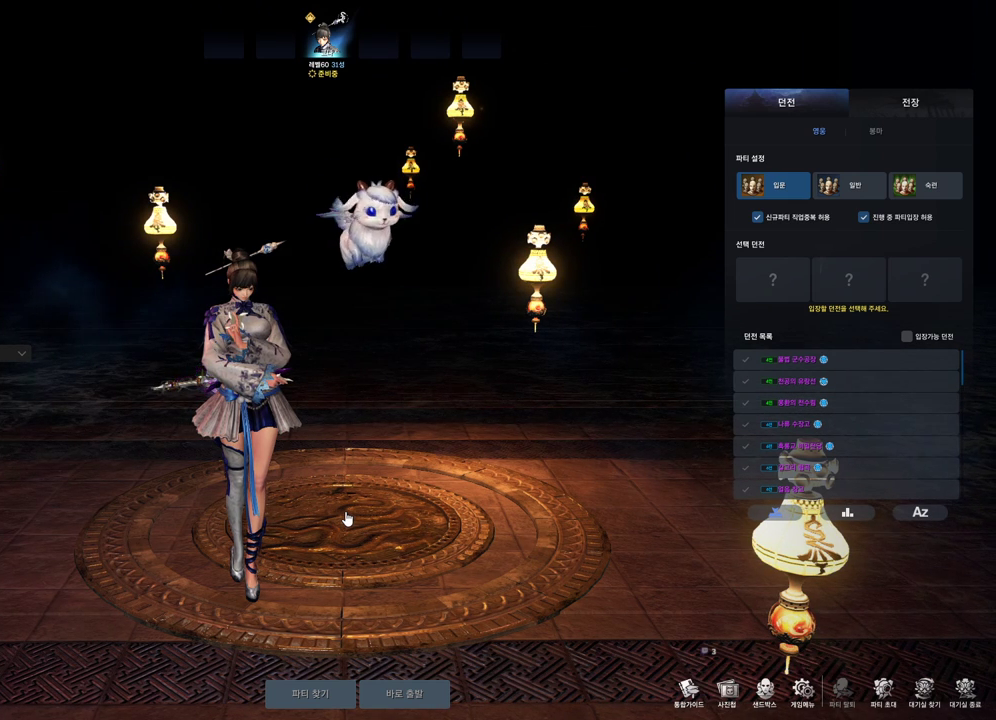
{"keys": [], "mouse": [], "events": [[33, "mouse_mb4", "up"]]}
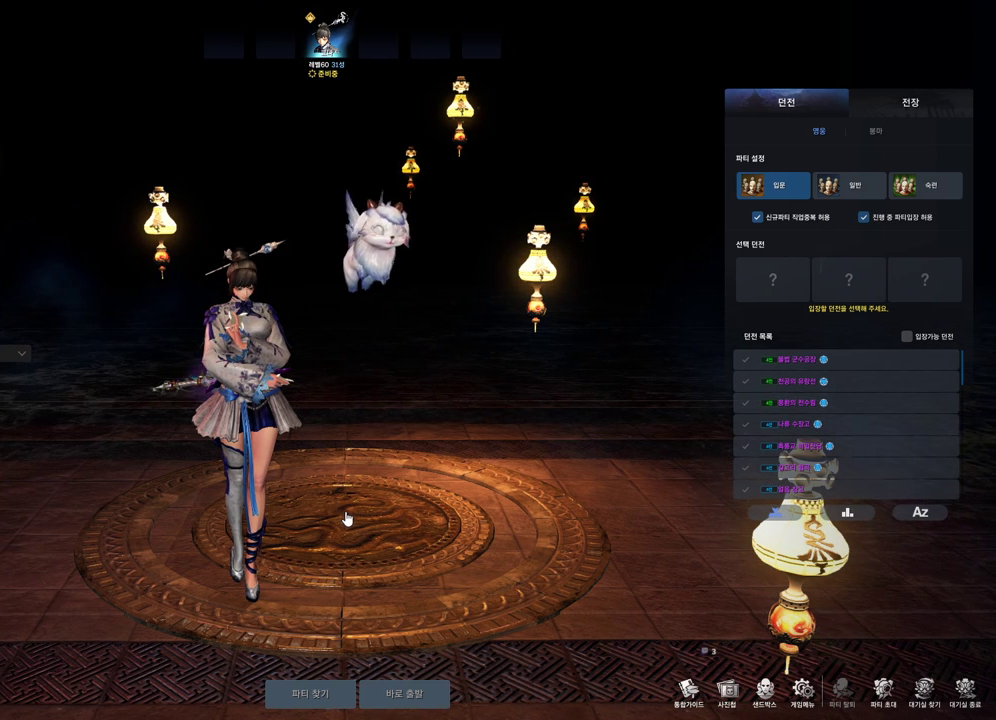
{"keys": [], "mouse": [], "events": []}
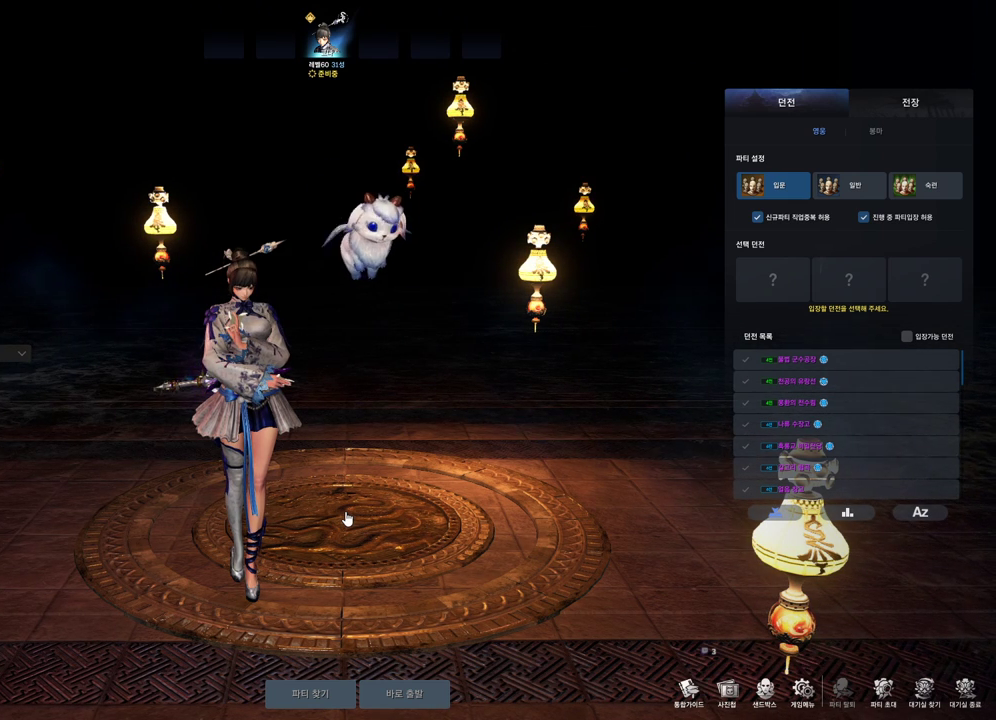
{"keys": [], "mouse": [], "events": [[133, "mouse_mb4", "down"], [200, "mouse_mb4", "up"]]}
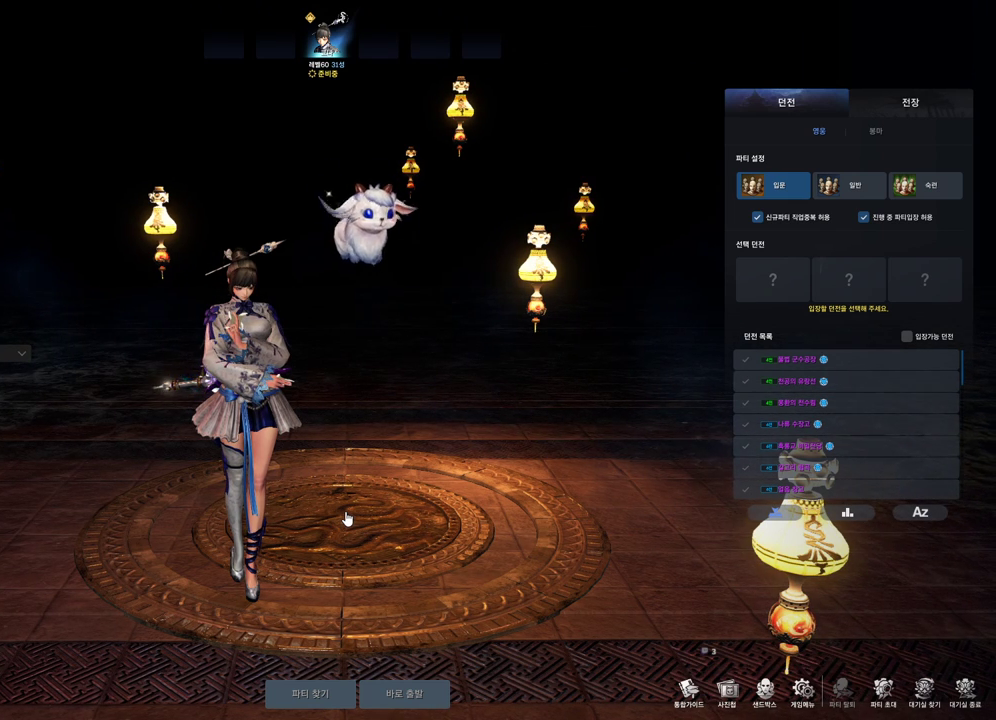
{"keys": [], "mouse": [], "events": [[367, "mouse_mb4", "down"], [400, "mouse_mb4", "up"]]}